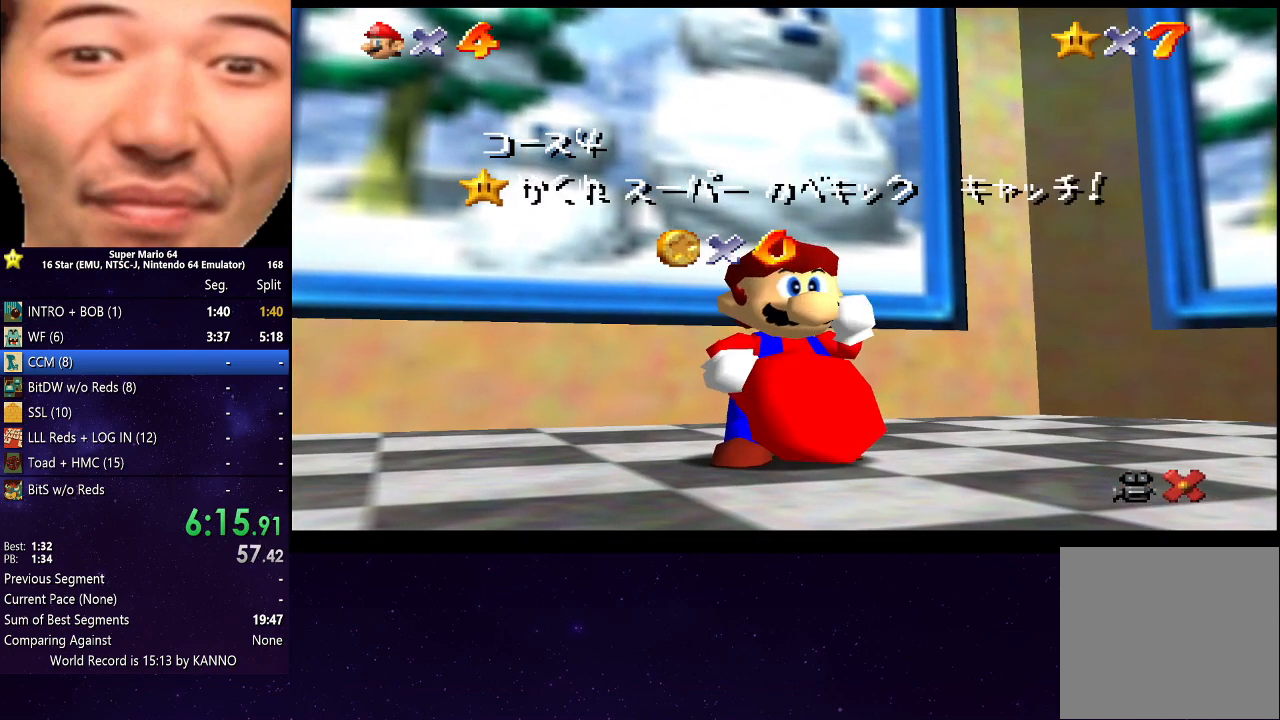
Gameplay with a controller (Xbox layout); each line is a JSON object with the inputs held at the frame after it. "events" lists button and stick changes between this image and that frame as [ms after this image, input, new state], when the widget could be followed in between. Not read: L3 R3.
{"buttons": ["A"], "left_stick": "center", "right_stick": "center", "events": [[33, "A", "down"], [133, "A", "up"], [233, "A", "down"], [333, "A", "up"], [433, "A", "down"]]}
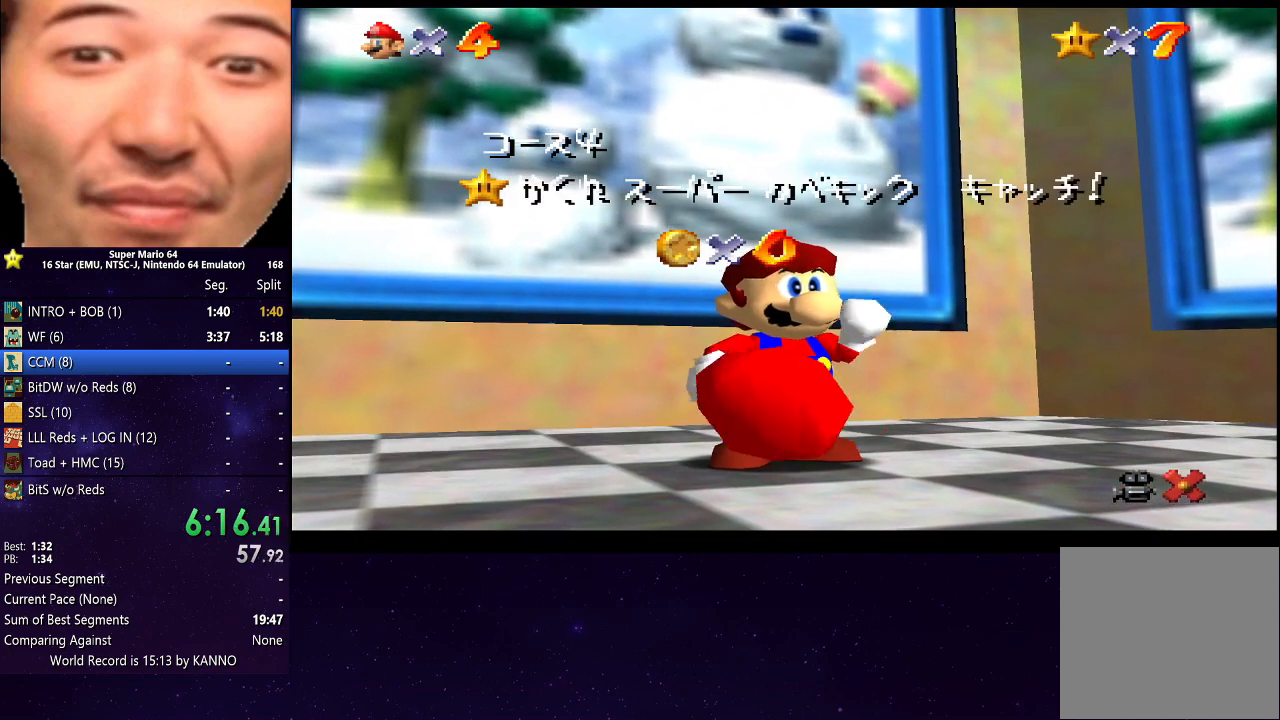
{"buttons": [], "left_stick": "center", "right_stick": "center", "events": [[33, "A", "up"], [133, "A", "down"], [233, "A", "up"], [333, "A", "down"], [467, "A", "up"]]}
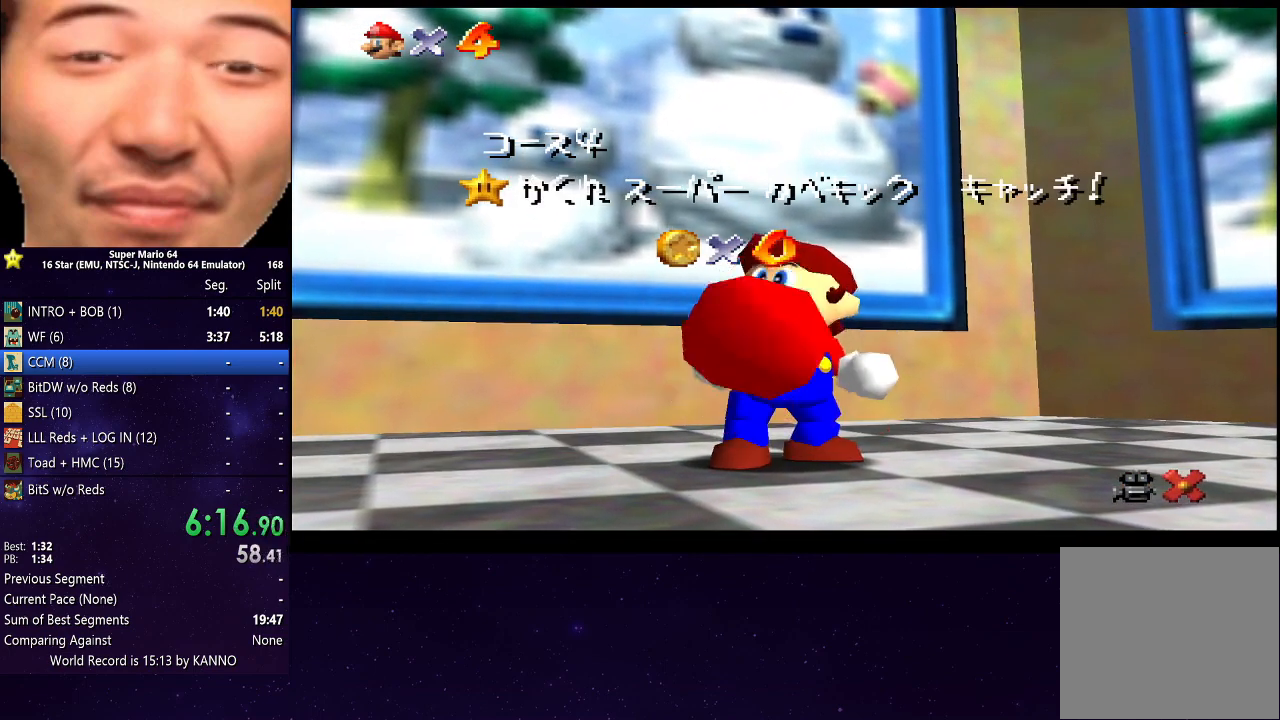
{"buttons": ["A"], "left_stick": "center", "right_stick": "center", "events": [[67, "A", "down"], [167, "A", "up"], [267, "A", "down"], [367, "A", "up"], [433, "A", "down"]]}
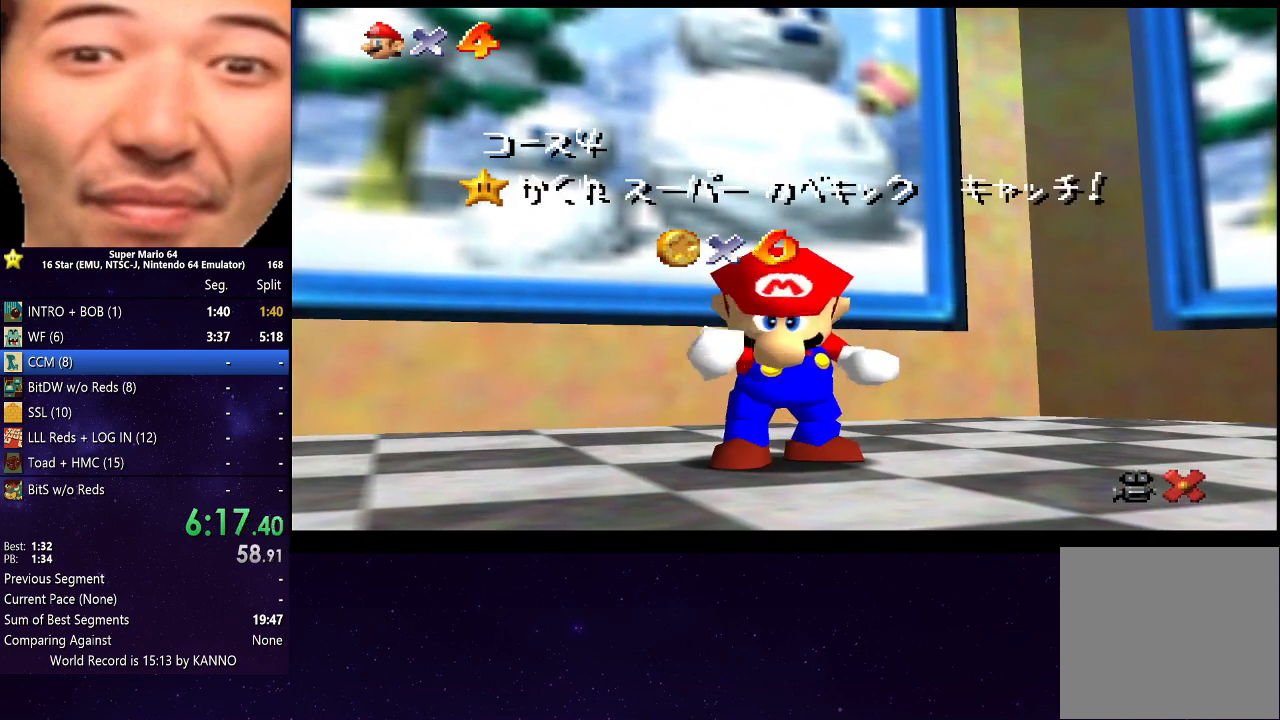
{"buttons": [], "left_stick": "center", "right_stick": "center", "events": [[33, "A", "up"], [133, "A", "down"], [233, "A", "up"], [333, "A", "down"], [433, "A", "up"]]}
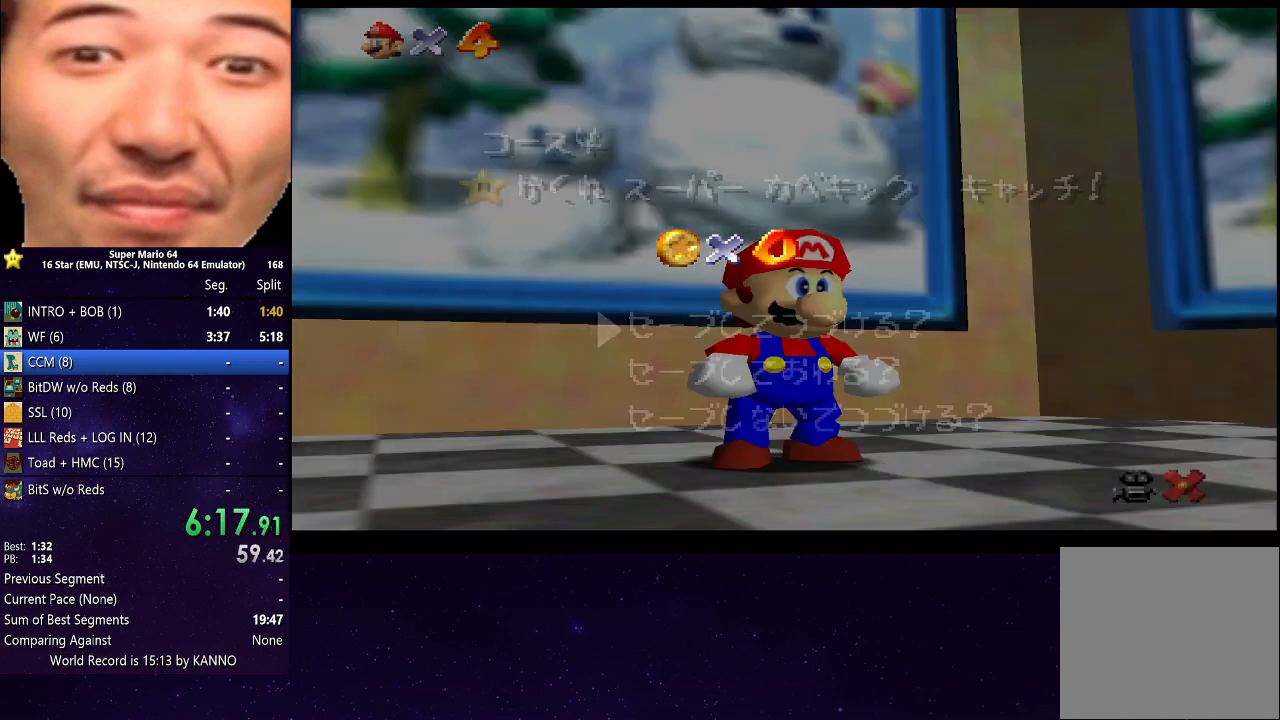
{"buttons": [], "left_stick": "center", "right_stick": "center", "events": [[33, "A", "down"], [100, "A", "up"], [233, "A", "down"], [300, "A", "up"], [433, "A", "down"], [500, "A", "up"]]}
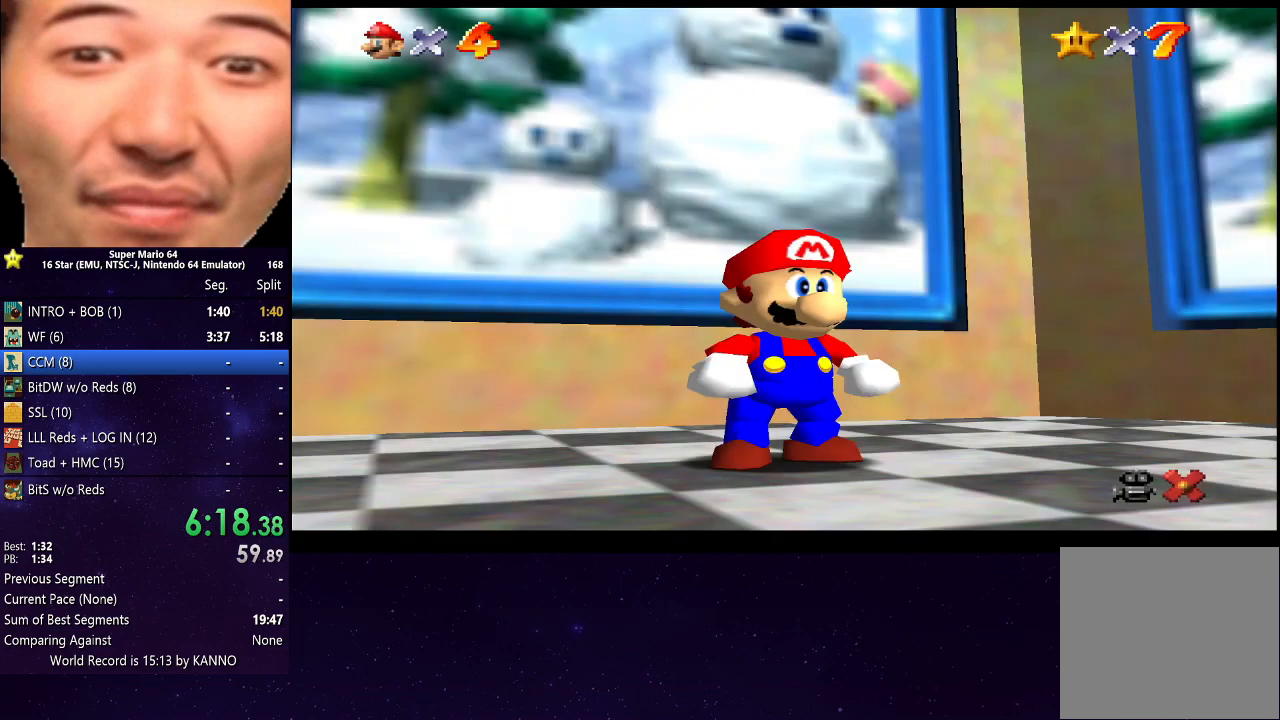
{"buttons": [], "left_stick": "up-left", "right_stick": "center", "events": [[100, "left_stick", "up"], [333, "left_stick", "up-left"]]}
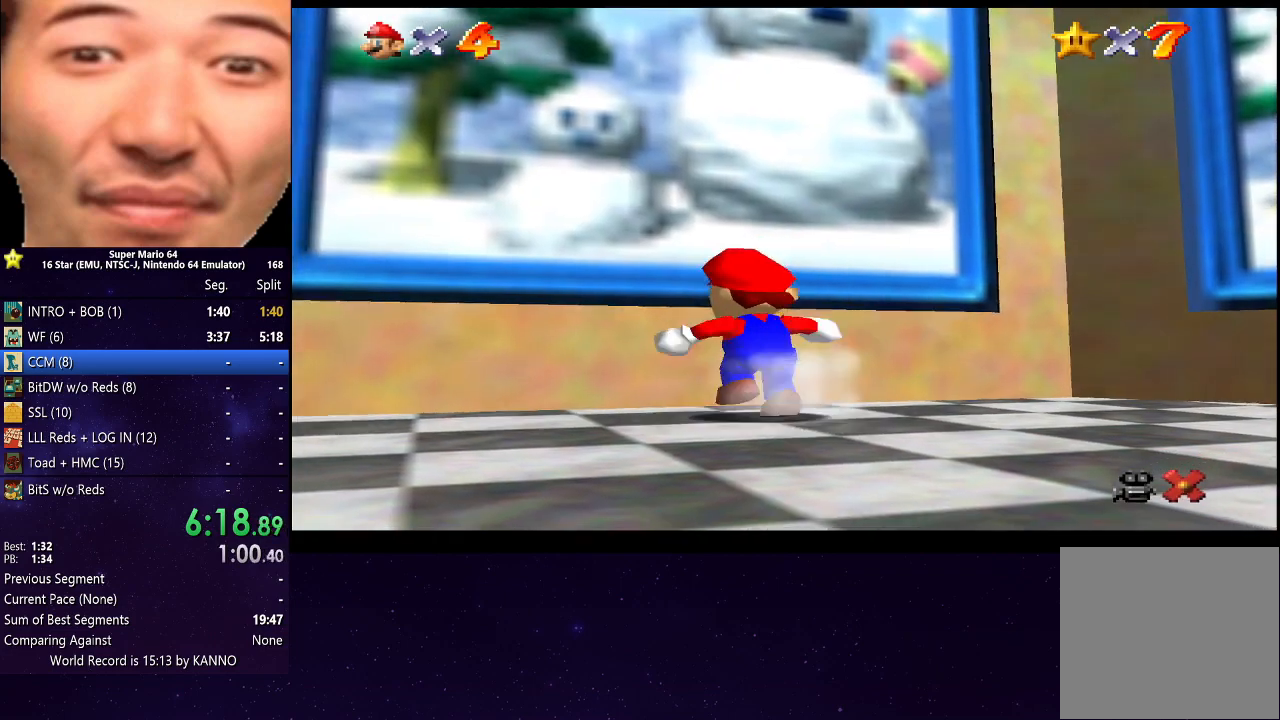
{"buttons": ["A", "B"], "left_stick": "up-left", "right_stick": "center", "events": [[100, "A", "down"], [233, "B", "down"]]}
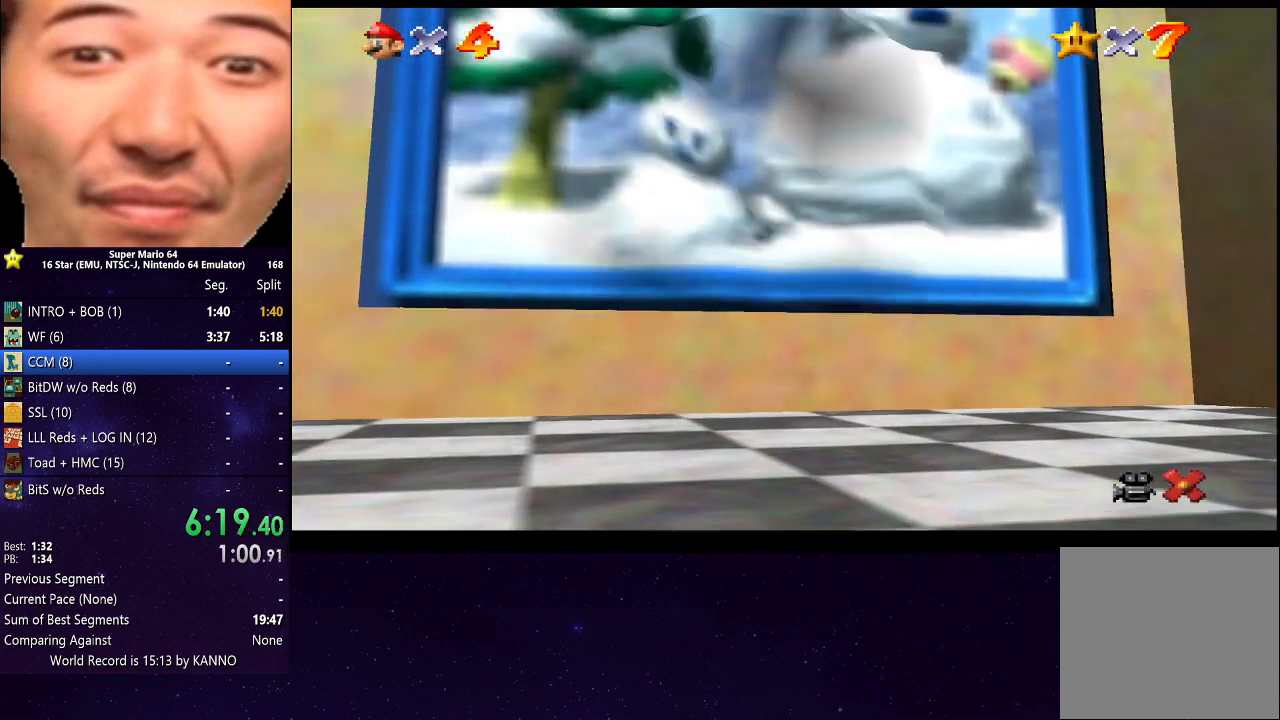
{"buttons": [], "left_stick": "center", "right_stick": "center", "events": [[33, "A", "up"], [33, "B", "up"], [100, "left_stick", "up"], [233, "left_stick", "center"]]}
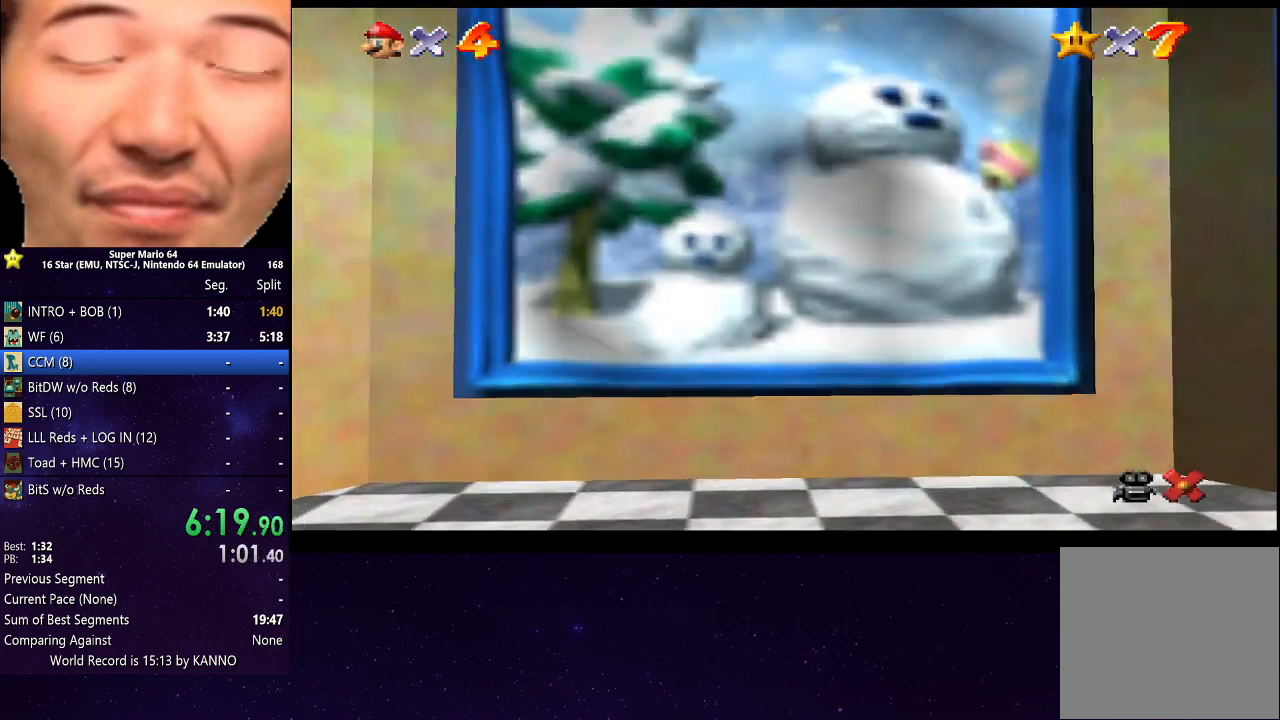
{"buttons": [], "left_stick": "center", "right_stick": "center", "events": []}
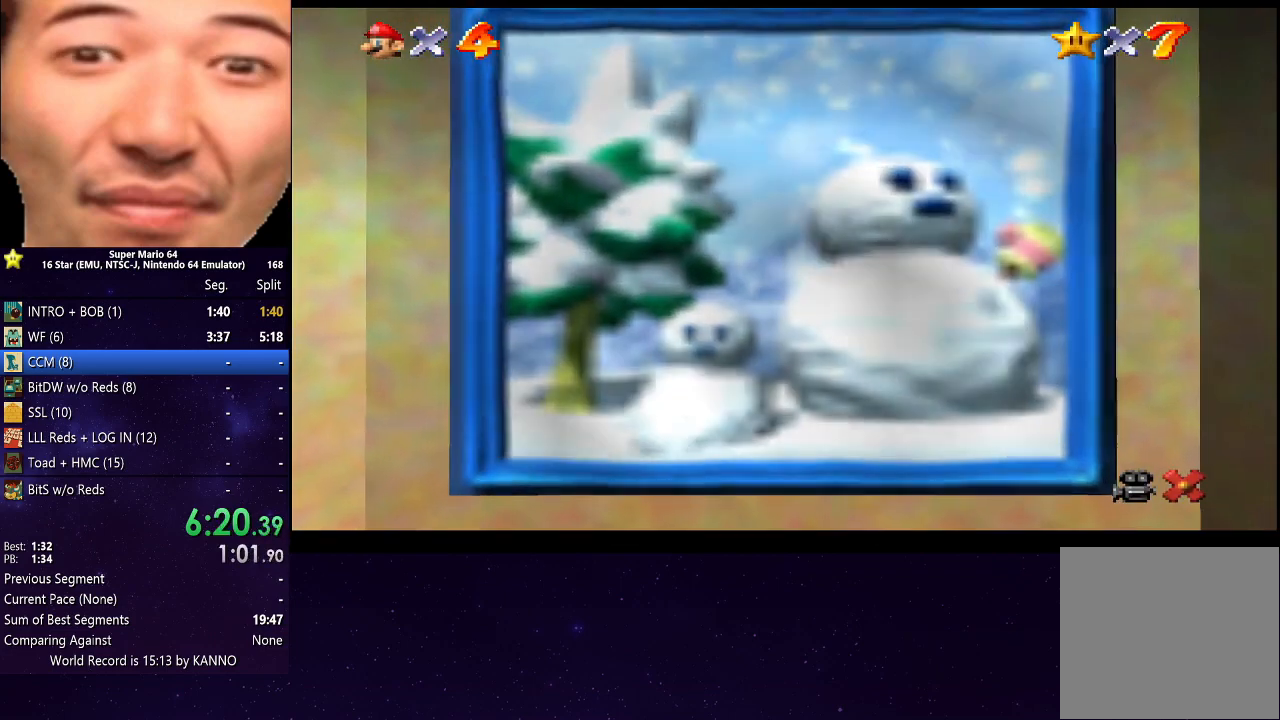
{"buttons": [], "left_stick": "center", "right_stick": "center", "events": []}
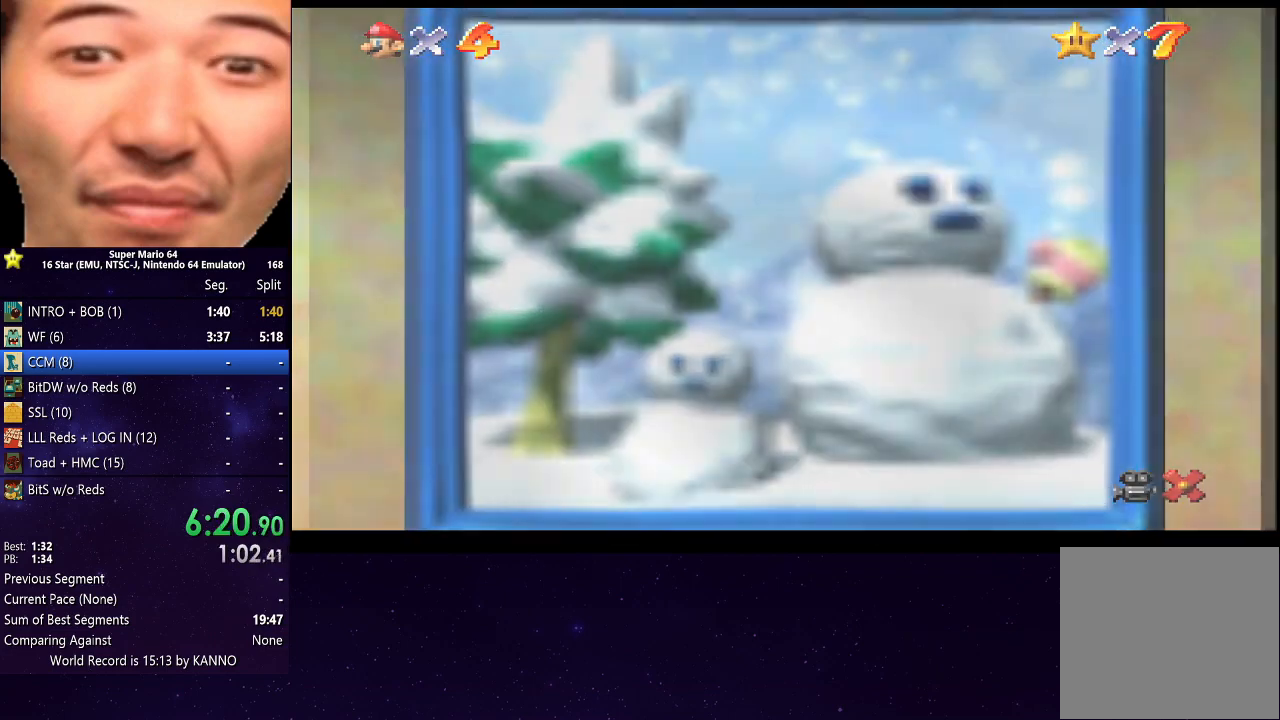
{"buttons": [], "left_stick": "center", "right_stick": "center", "events": [[267, "A", "down"], [367, "A", "up"]]}
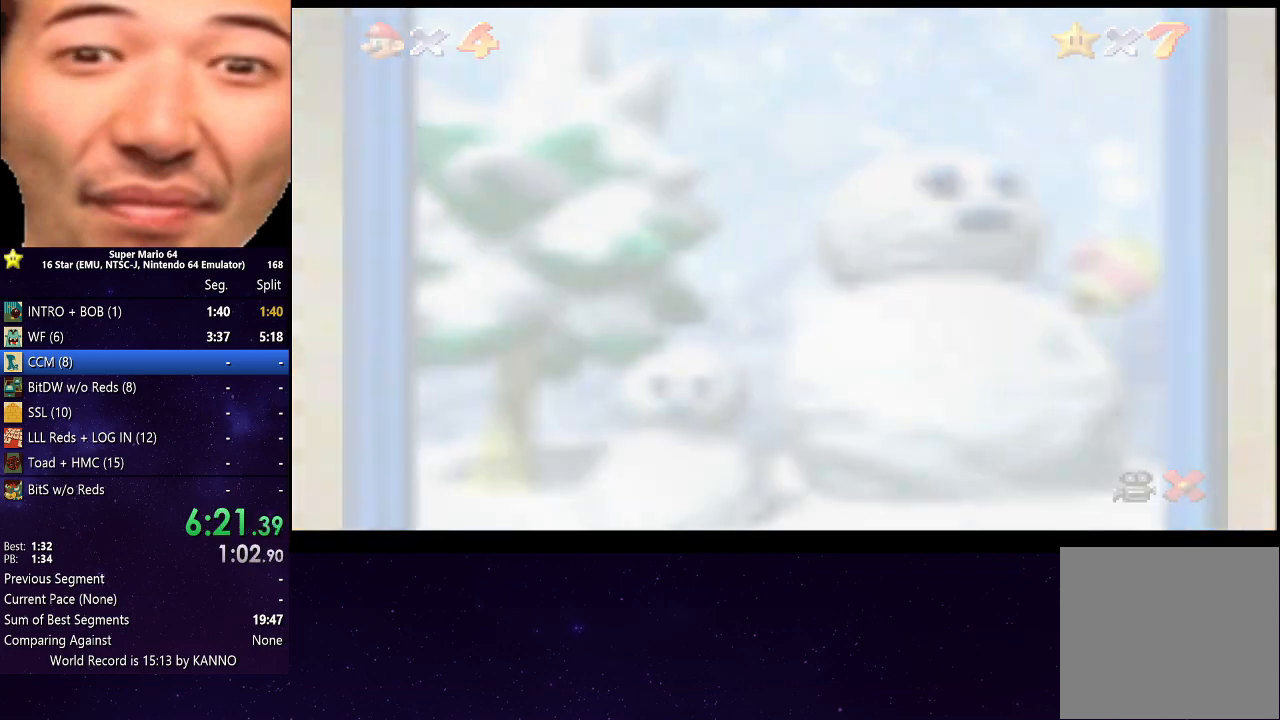
{"buttons": [], "left_stick": "center", "right_stick": "center", "events": []}
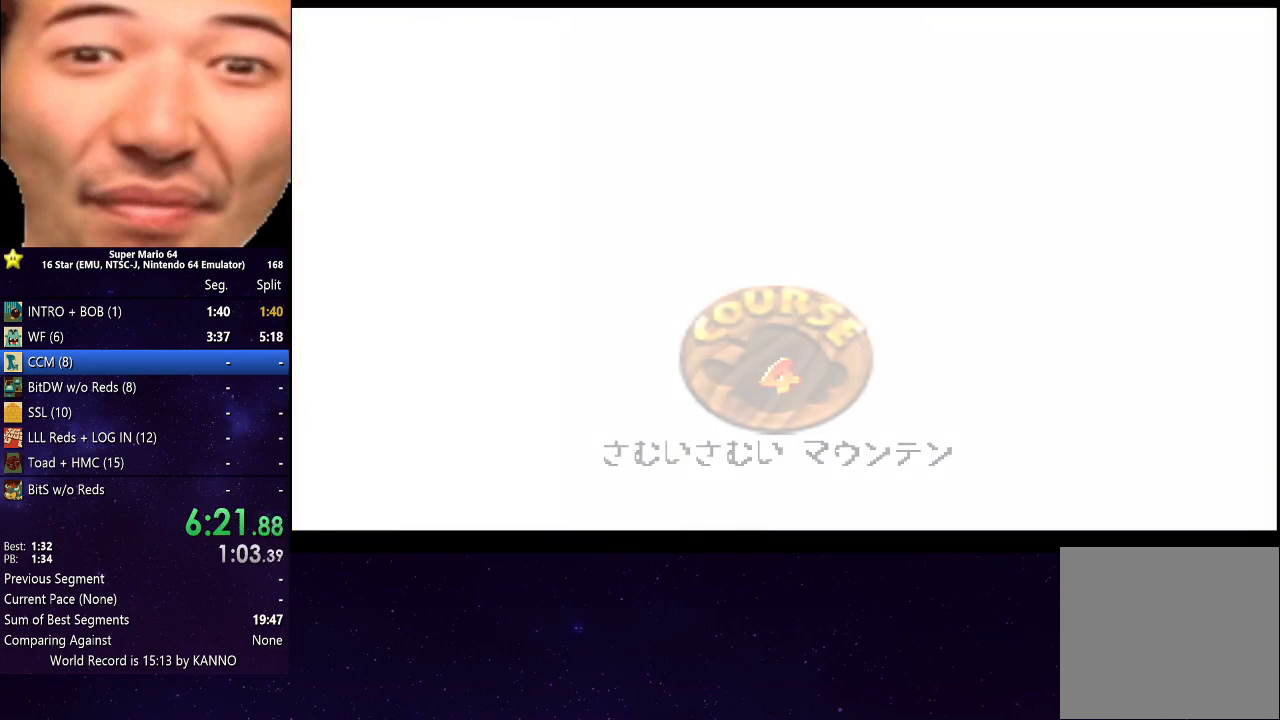
{"buttons": [], "left_stick": "center", "right_stick": "center", "events": [[133, "A", "down"], [200, "A", "up"], [300, "A", "down"], [433, "A", "up"]]}
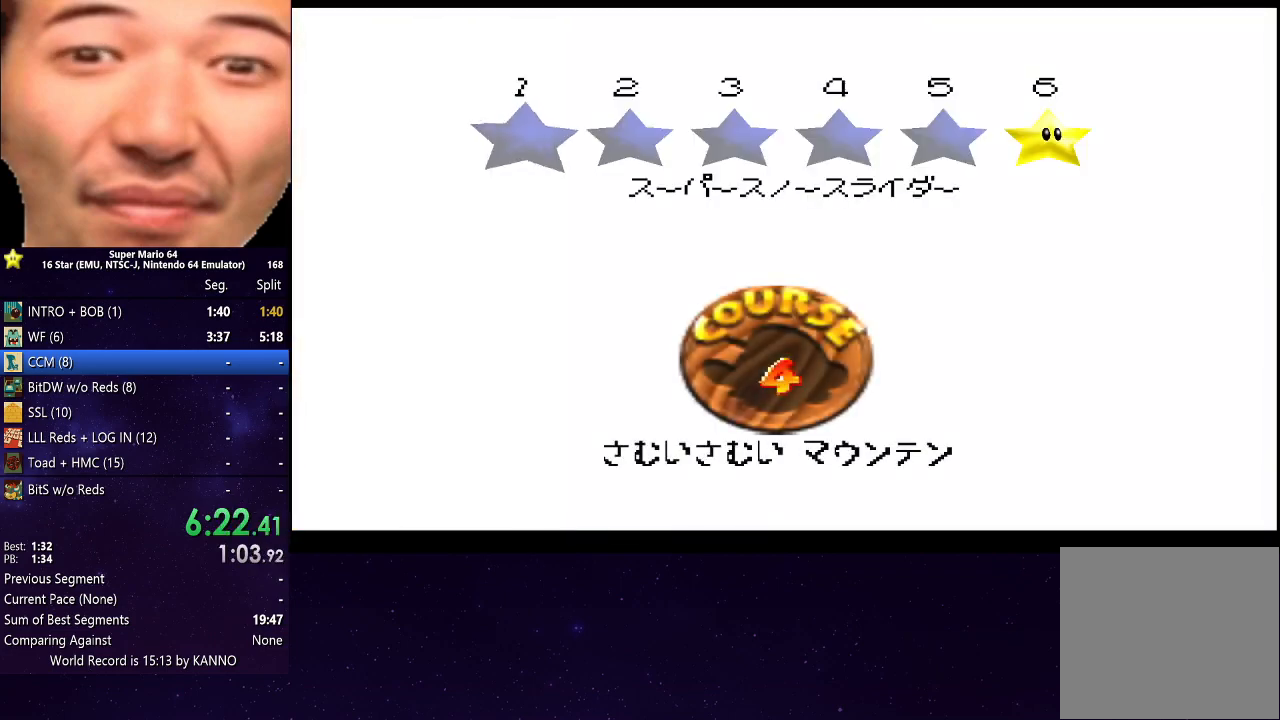
{"buttons": ["A"], "left_stick": "center", "right_stick": "center", "events": [[67, "A", "down"], [167, "A", "up"], [300, "A", "down"], [400, "A", "up"], [500, "A", "down"]]}
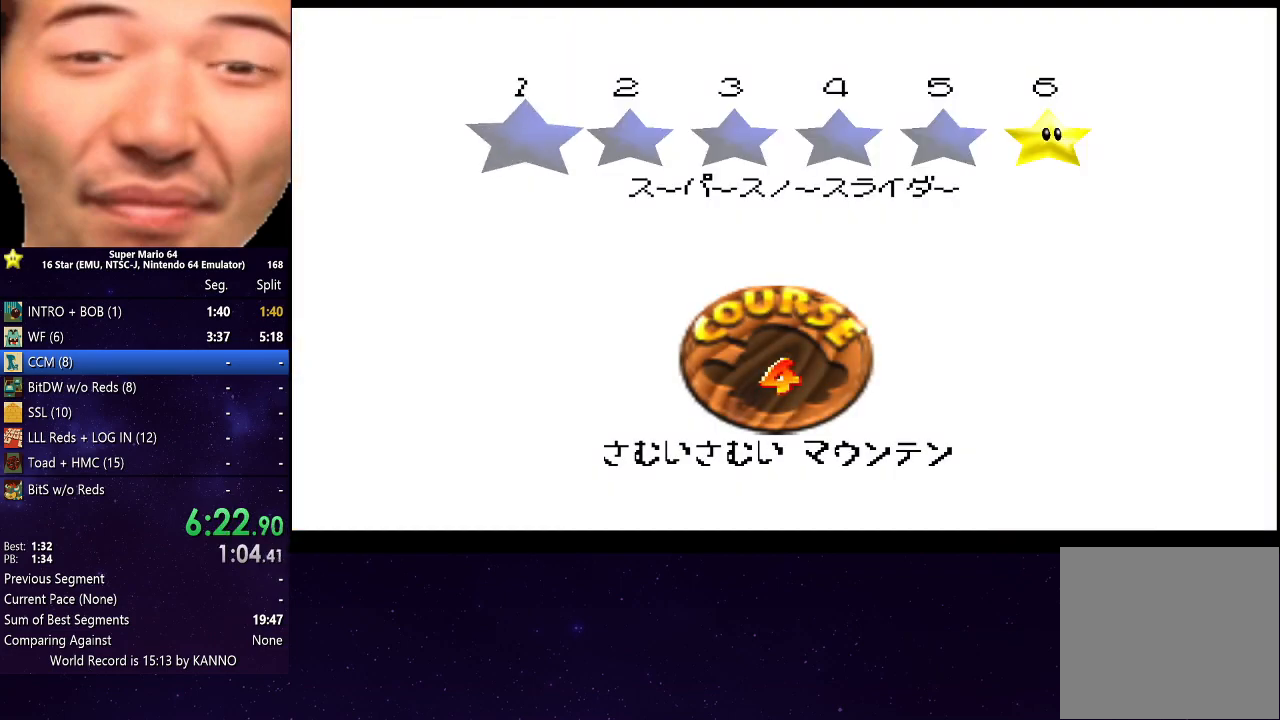
{"buttons": [], "left_stick": "center", "right_stick": "center", "events": [[100, "A", "up"], [200, "A", "down"], [267, "A", "up"], [400, "A", "down"], [467, "A", "up"]]}
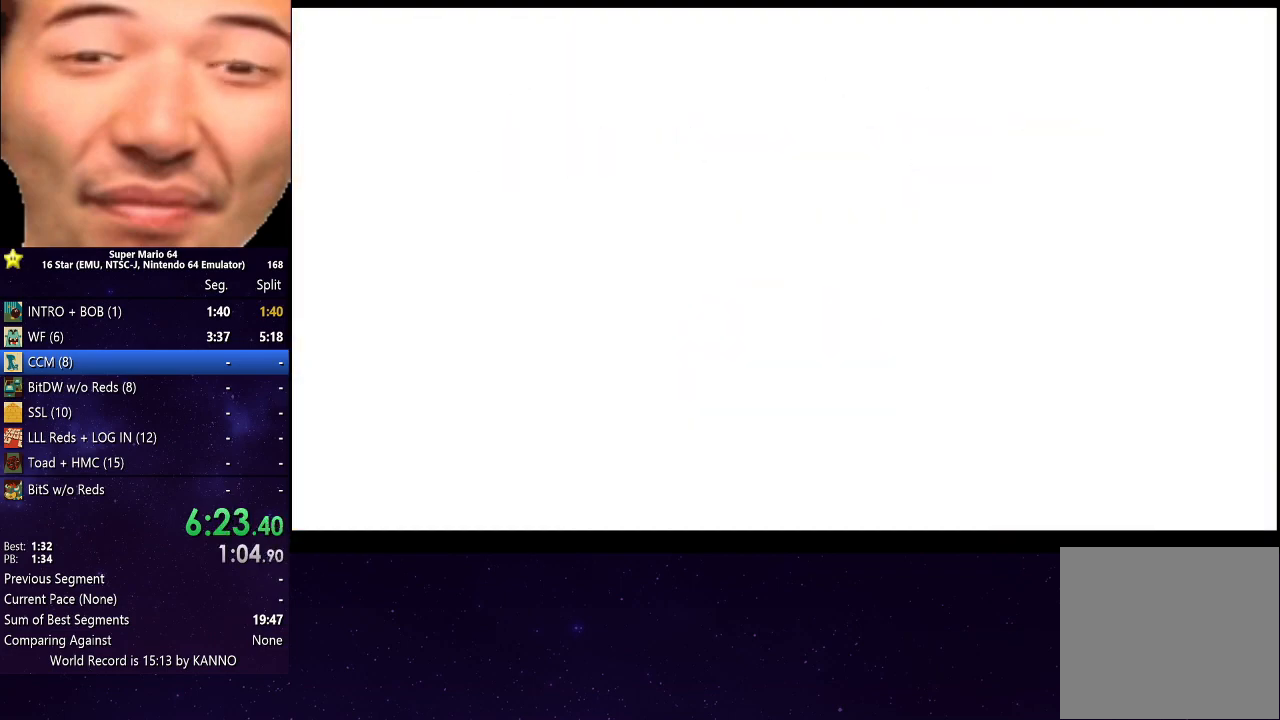
{"buttons": [], "left_stick": "center", "right_stick": "center", "events": [[100, "A", "down"], [167, "A", "up"], [333, "A", "down"], [400, "A", "up"]]}
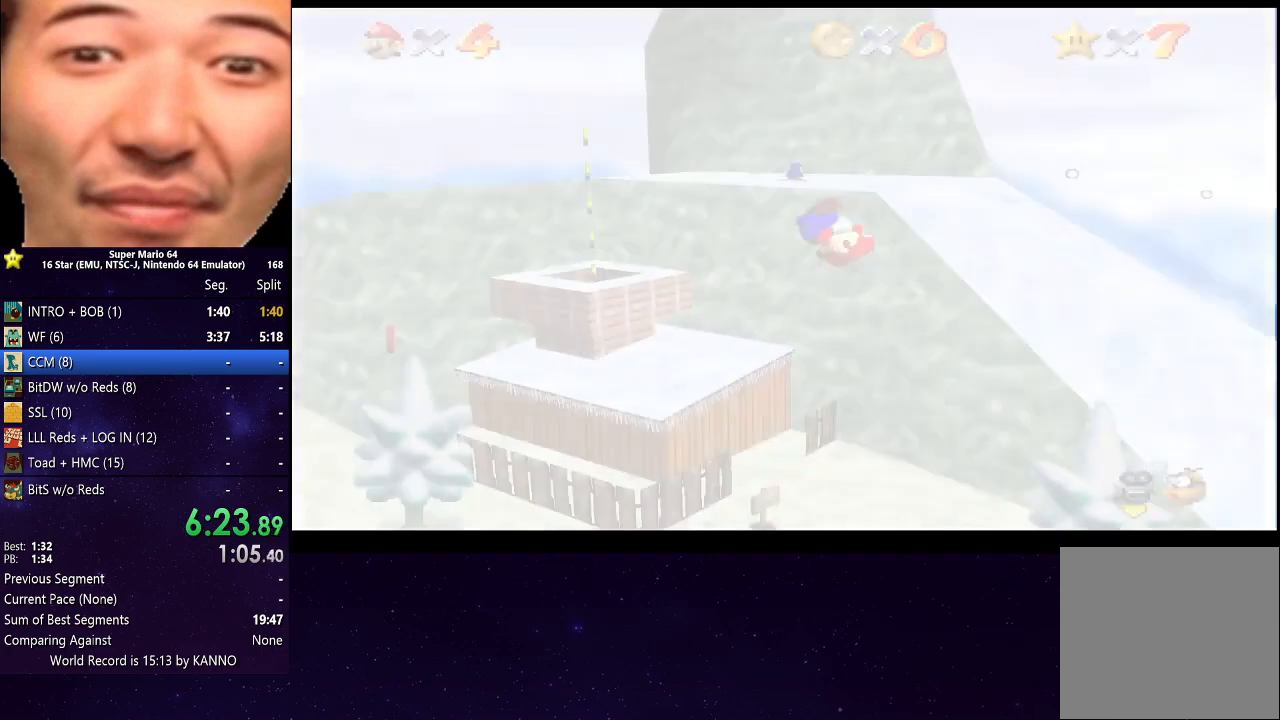
{"buttons": [], "left_stick": "center", "right_stick": "center", "events": [[33, "A", "down"], [100, "A", "up"], [233, "A", "down"], [300, "A", "up"]]}
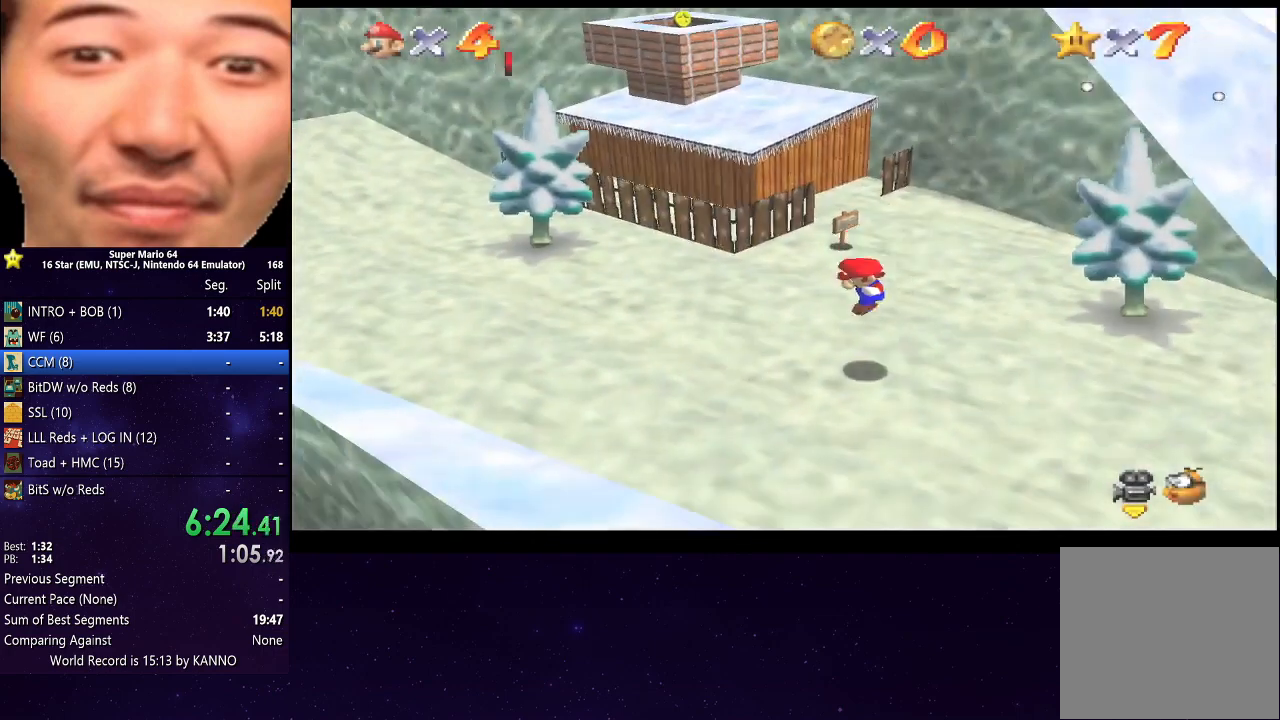
{"buttons": [], "left_stick": "left", "right_stick": "center", "events": [[33, "right_stick", "down"], [133, "right_stick", "center"], [333, "left_stick", "left"]]}
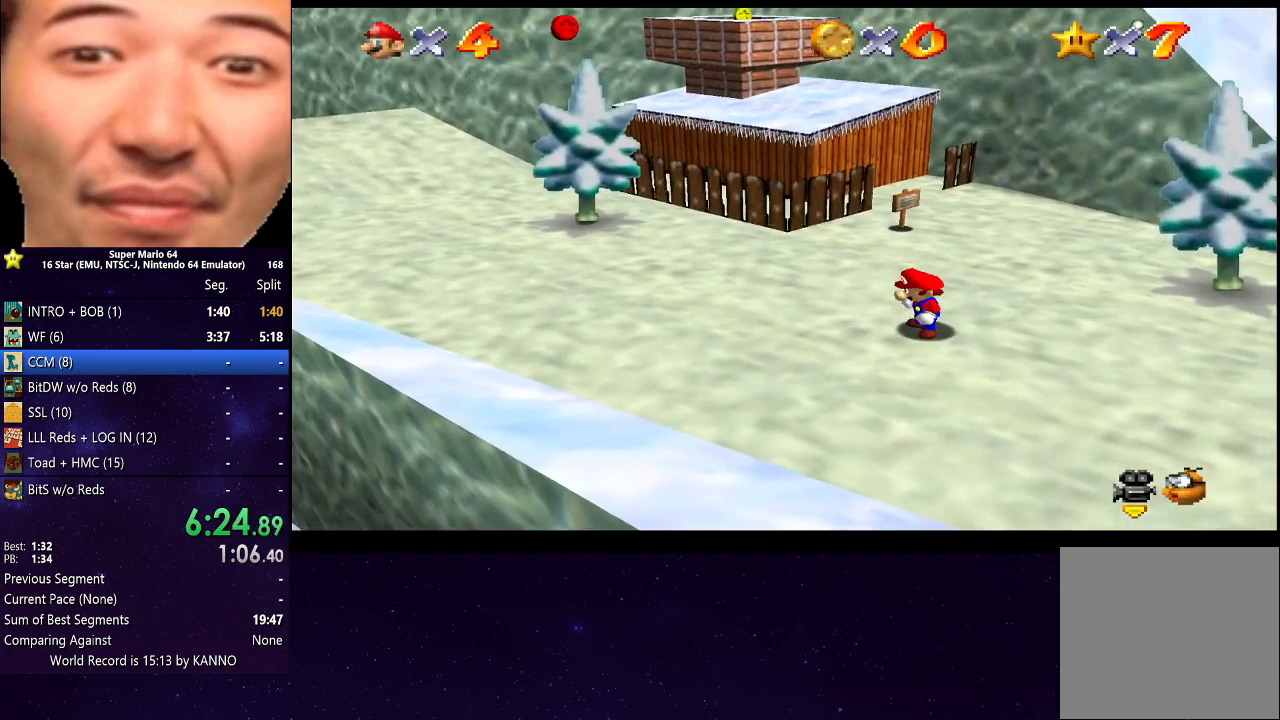
{"buttons": [], "left_stick": "up", "right_stick": "center", "events": [[467, "left_stick", "up"]]}
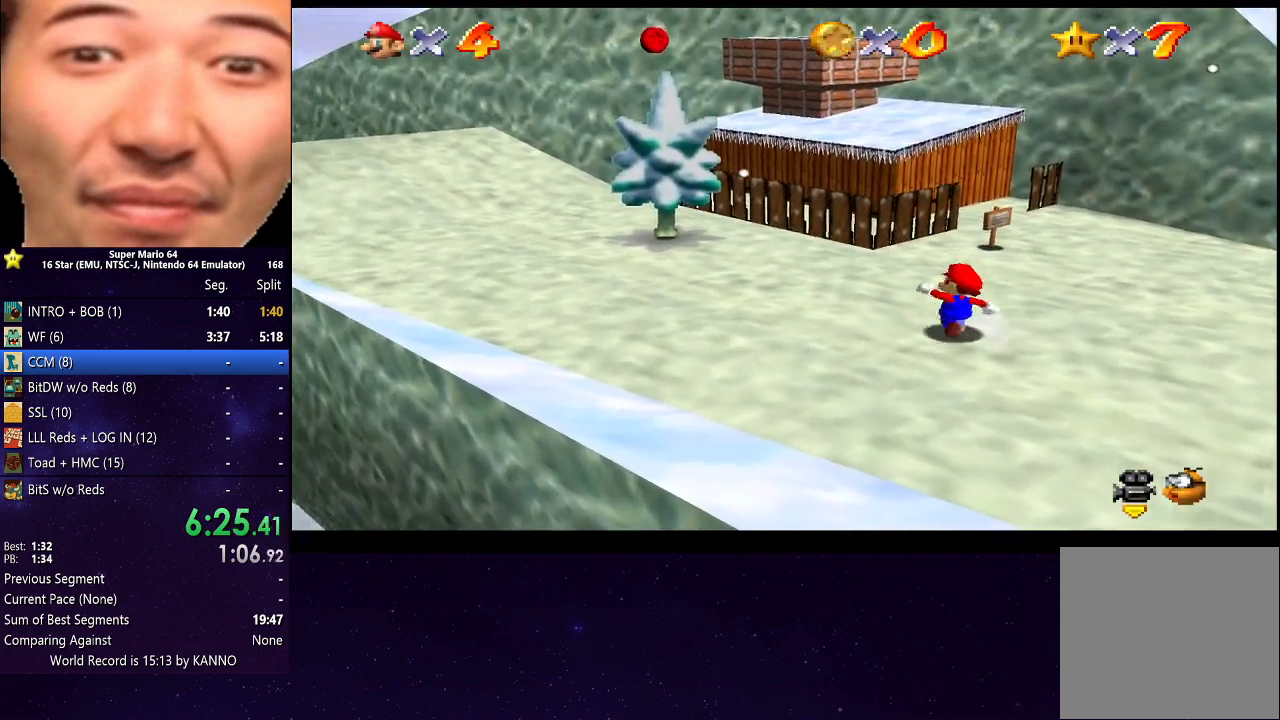
{"buttons": [], "left_stick": "up-left", "right_stick": "center", "events": [[167, "A", "down"], [233, "A", "up"], [333, "left_stick", "center"], [500, "left_stick", "up-left"]]}
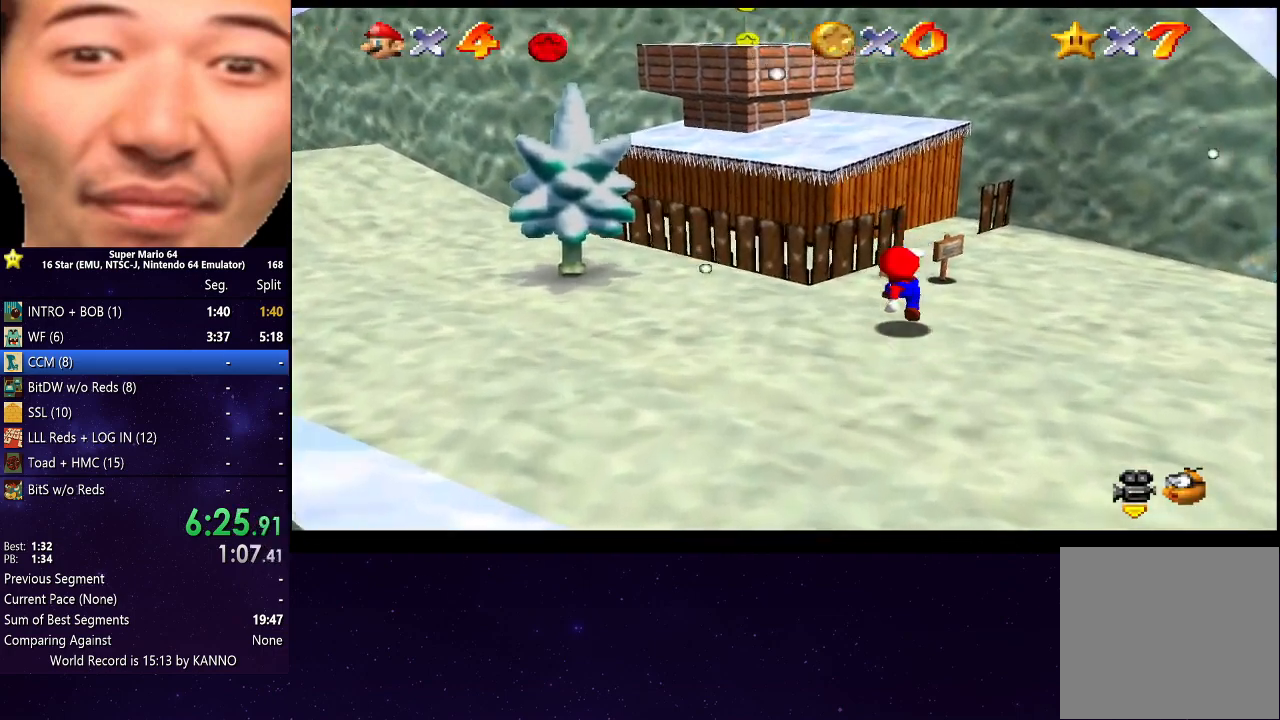
{"buttons": [], "left_stick": "up-left", "right_stick": "center", "events": [[133, "left_stick", "up"], [167, "A", "down"], [367, "left_stick", "up-left"], [500, "A", "up"]]}
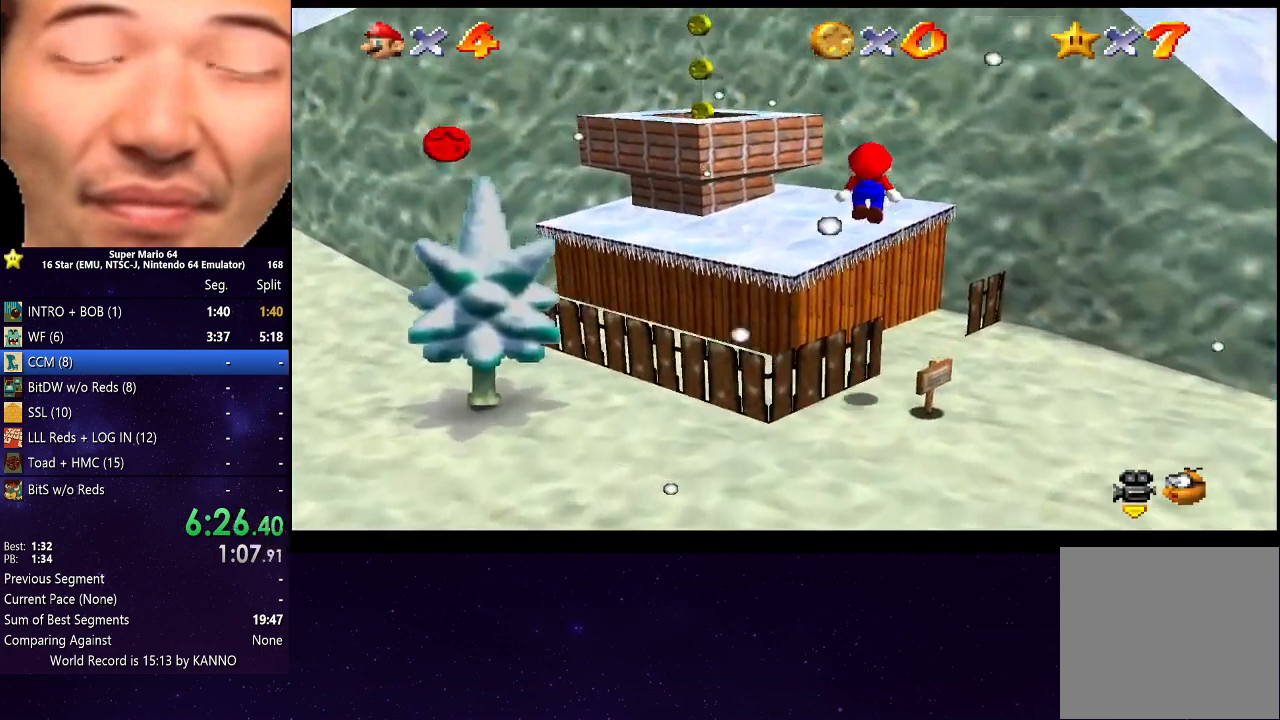
{"buttons": ["A"], "left_stick": "left", "right_stick": "center", "events": [[200, "left_stick", "up"], [467, "A", "down"], [500, "left_stick", "left"]]}
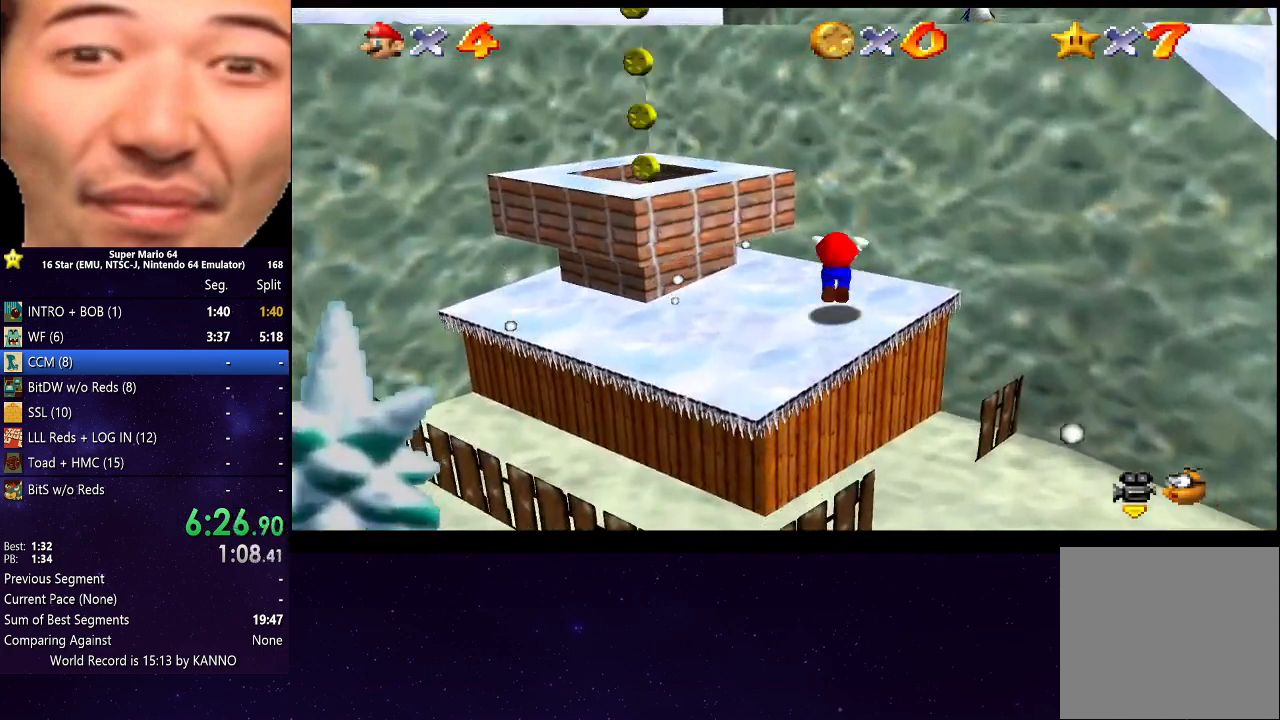
{"buttons": ["A"], "left_stick": "right", "right_stick": "center", "events": [[33, "left_stick", "up"], [67, "left_stick", "down"], [433, "left_stick", "right"]]}
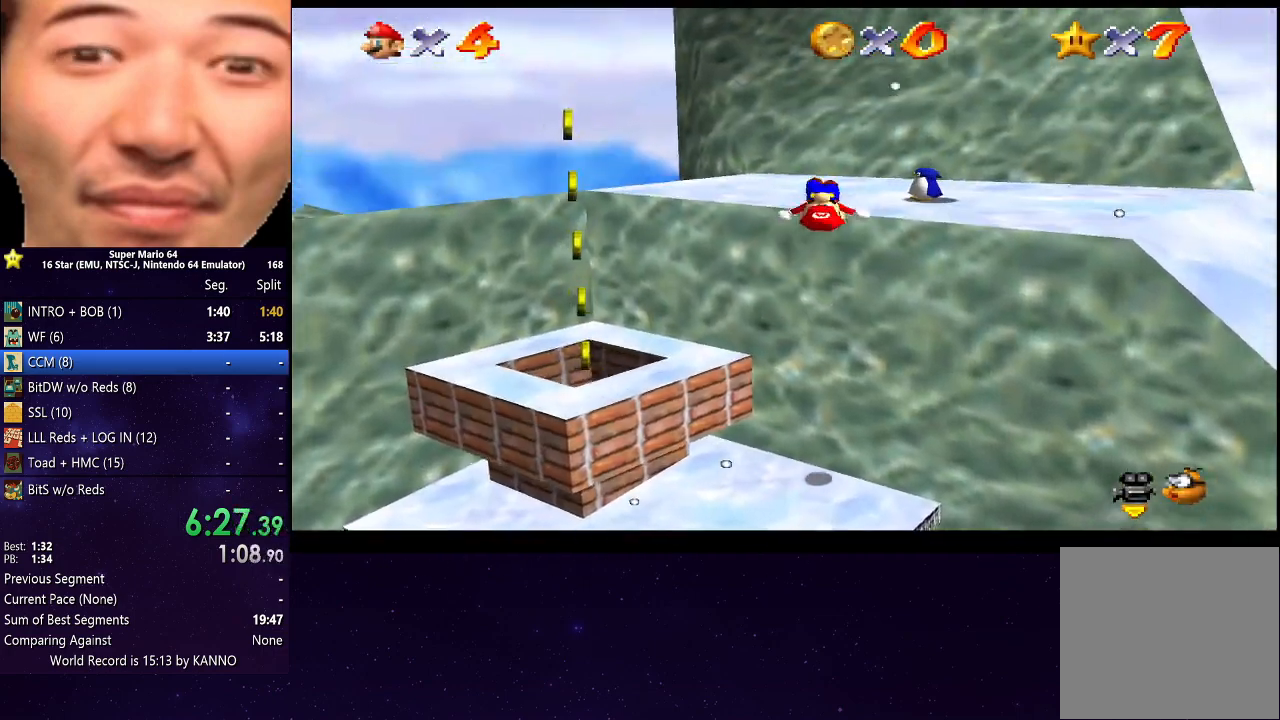
{"buttons": [], "left_stick": "up-right", "right_stick": "center", "events": [[167, "A", "up"], [267, "left_stick", "center"], [400, "left_stick", "right"], [500, "left_stick", "up-right"]]}
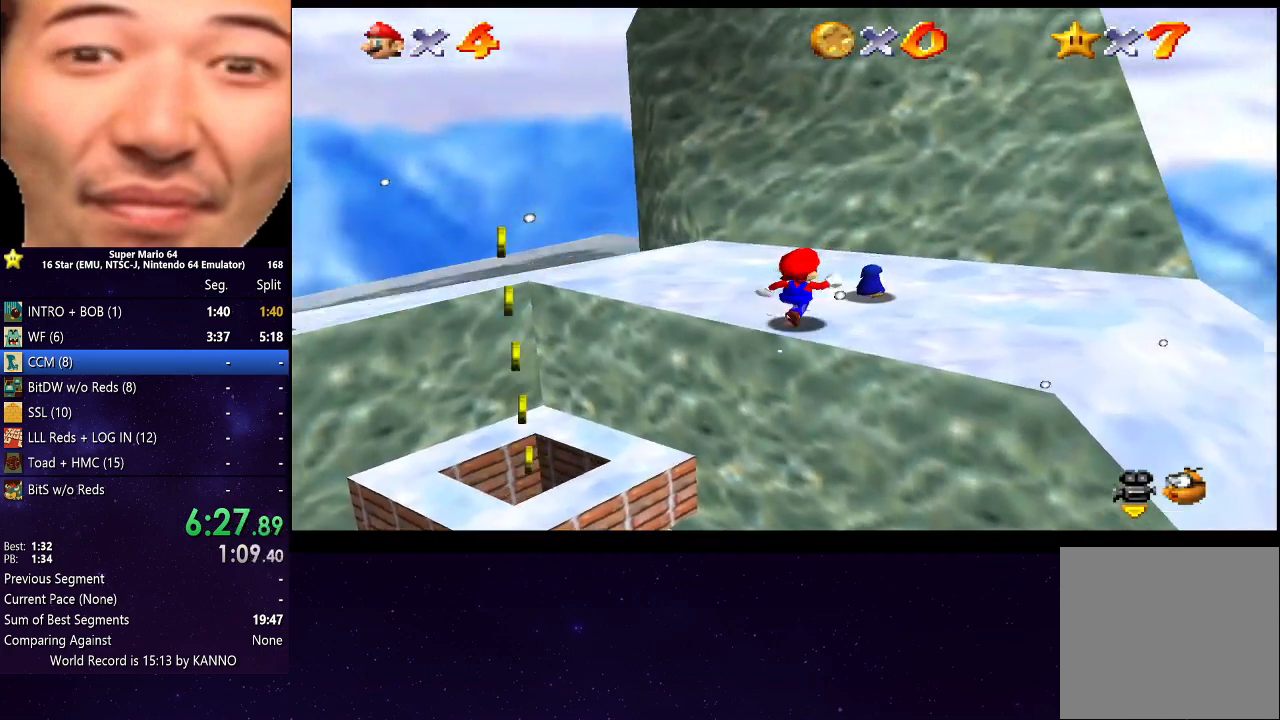
{"buttons": ["B"], "left_stick": "center", "right_stick": "center", "events": [[367, "left_stick", "center"], [400, "B", "down"]]}
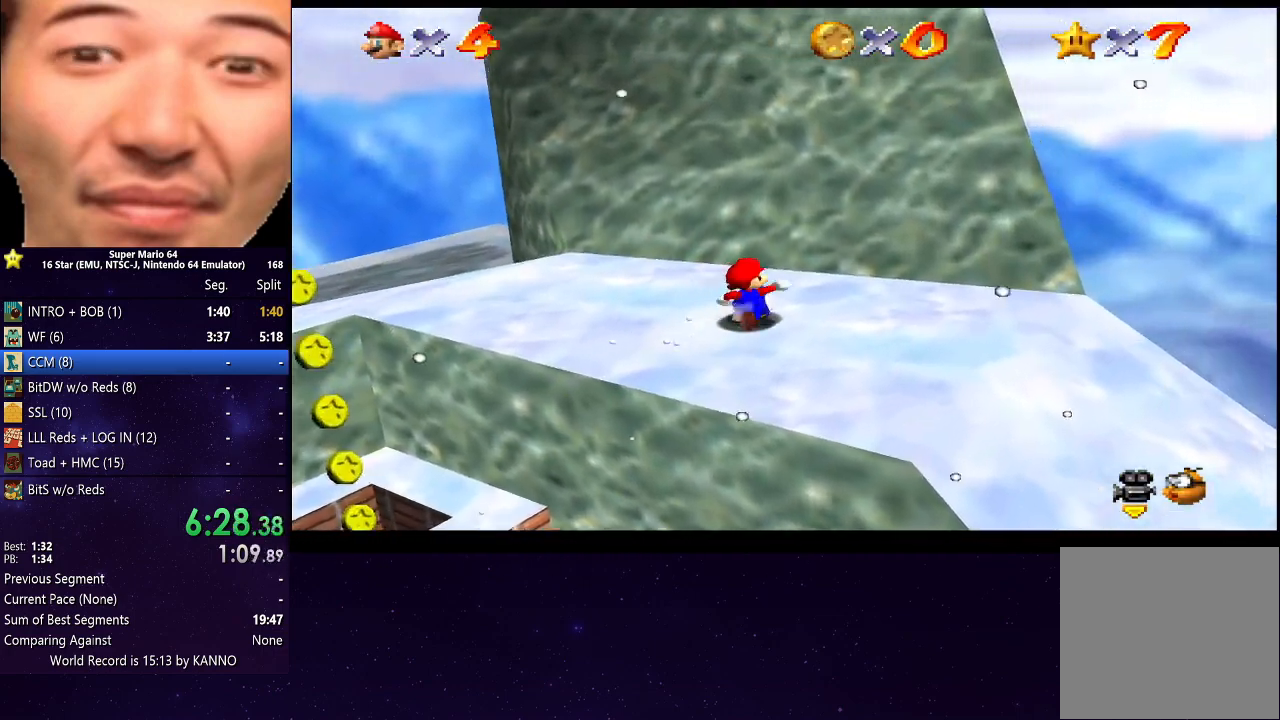
{"buttons": [], "left_stick": "right", "right_stick": "center", "events": [[33, "B", "up"], [367, "left_stick", "right"]]}
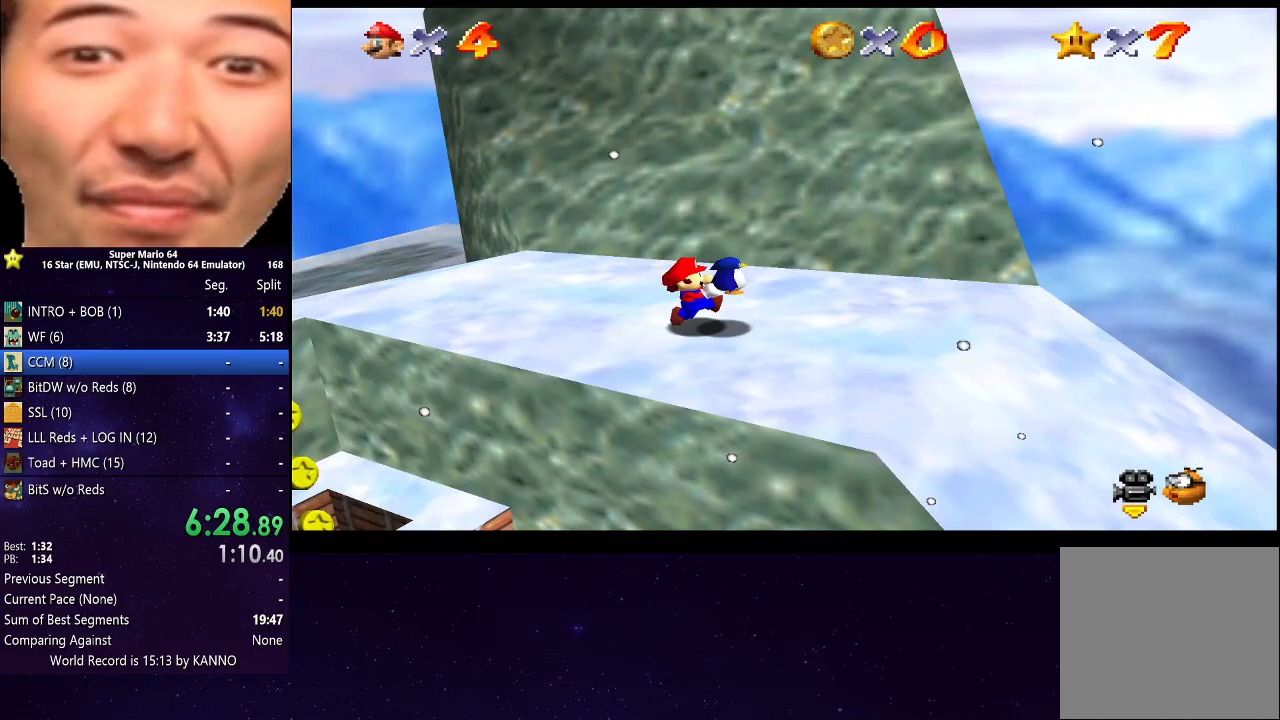
{"buttons": [], "left_stick": "right", "right_stick": "center", "events": [[100, "A", "down"], [167, "A", "up"]]}
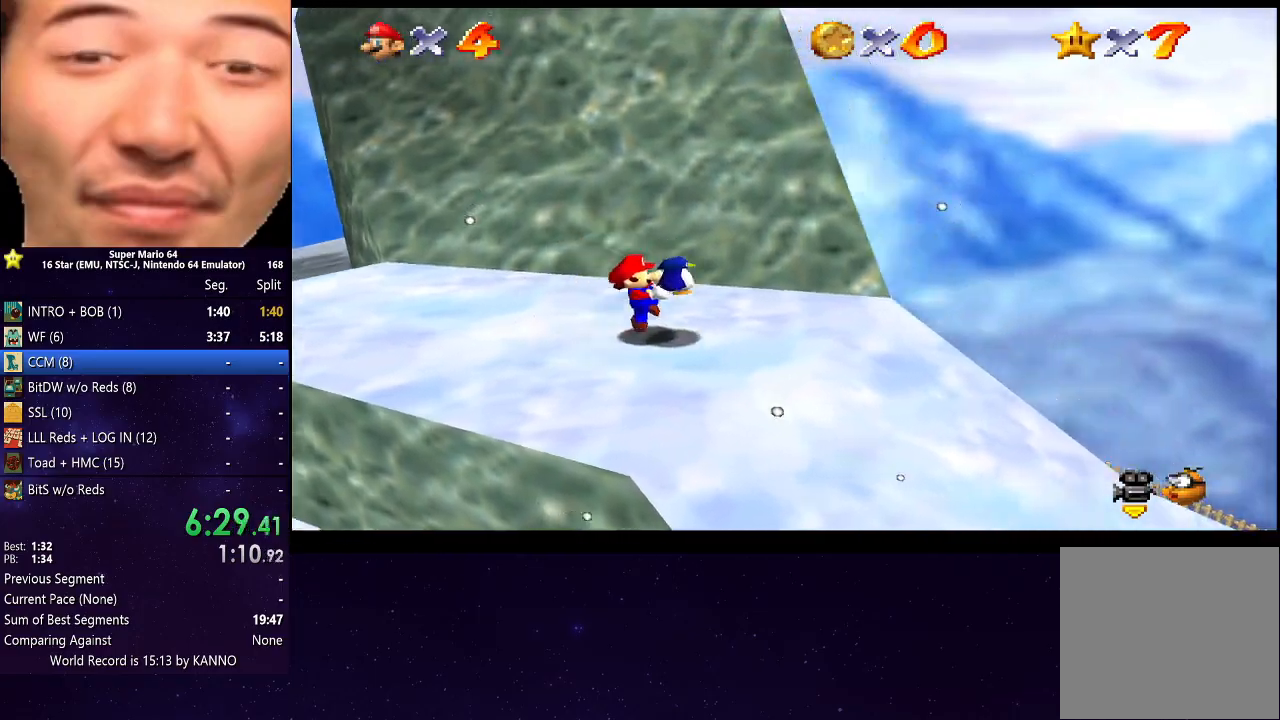
{"buttons": [], "left_stick": "right", "right_stick": "center", "events": [[133, "A", "down"], [300, "A", "up"]]}
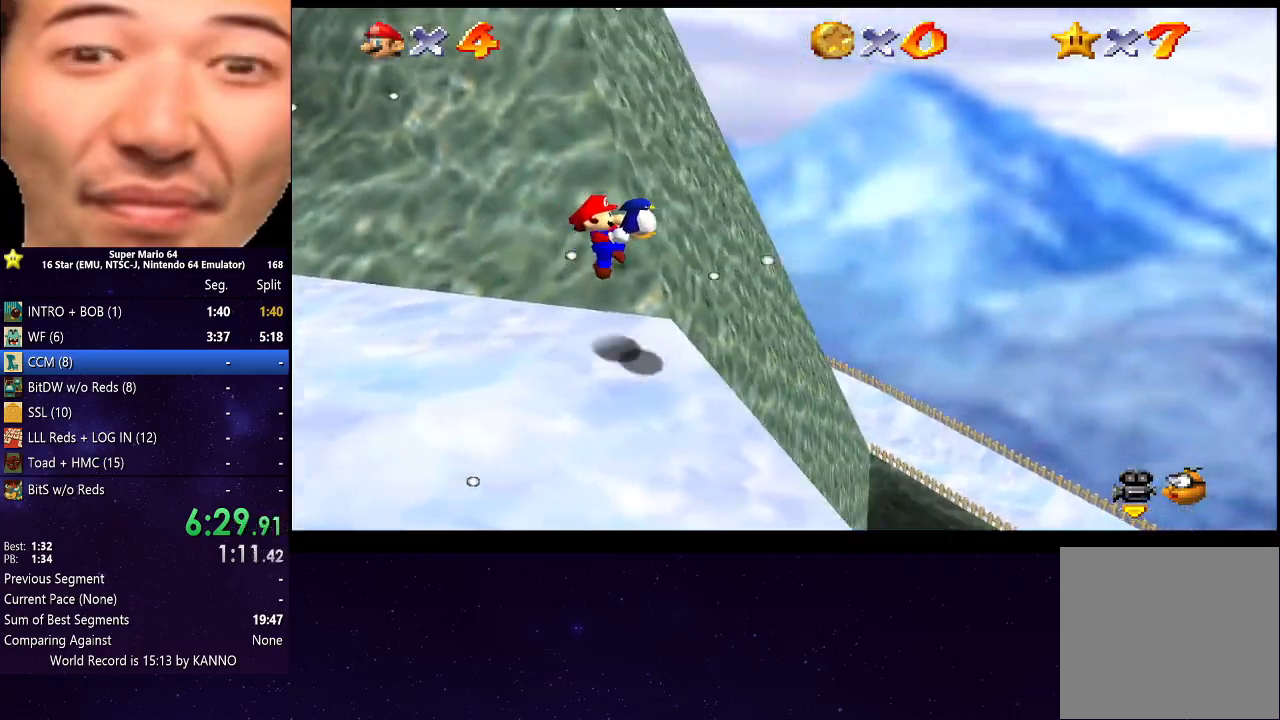
{"buttons": [], "left_stick": "center", "right_stick": "center", "events": [[233, "left_stick", "left"], [400, "left_stick", "center"]]}